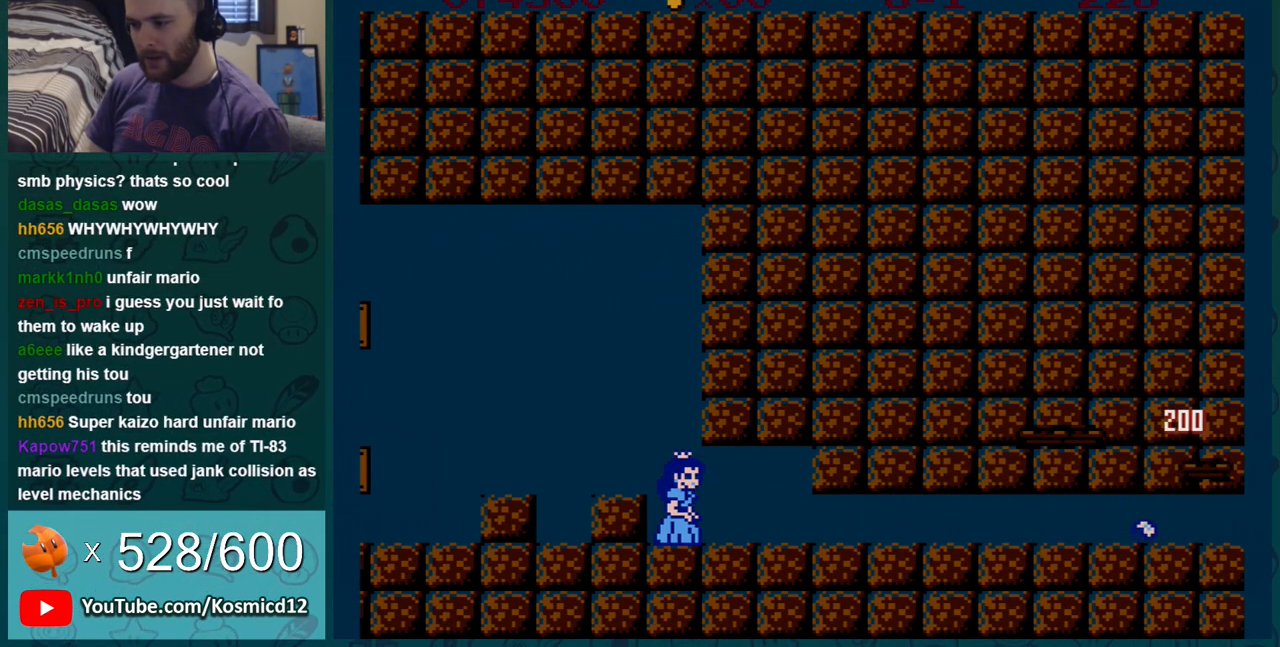
Gameplay with a controller (Nintendo layout); each line is a JSON object with the inputs held at the frame after it. "events" lists button and stick changes between this image and that frame as [ms after this image, input, new state], when the widget could be followed in between. Not read: L3 R3.
{"buttons": [], "events": [[17, "B", "up"], [334, "B", "down"], [451, "B", "up"]]}
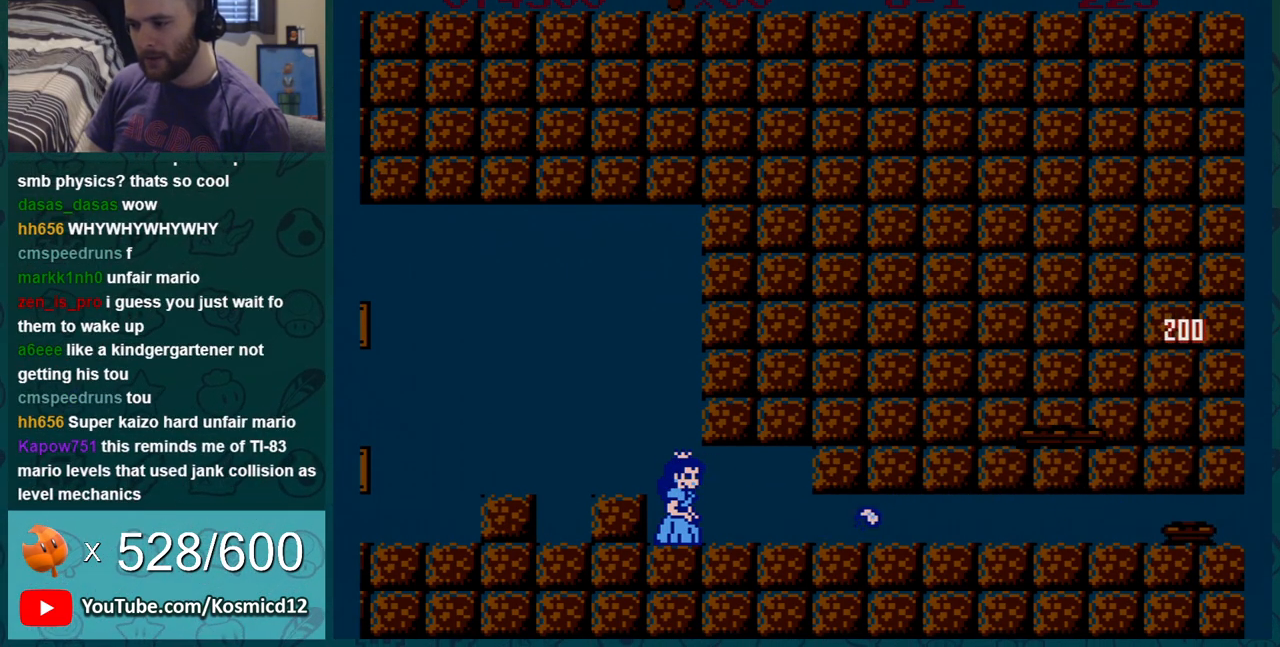
{"buttons": [], "events": [[267, "B", "down"], [350, "B", "up"]]}
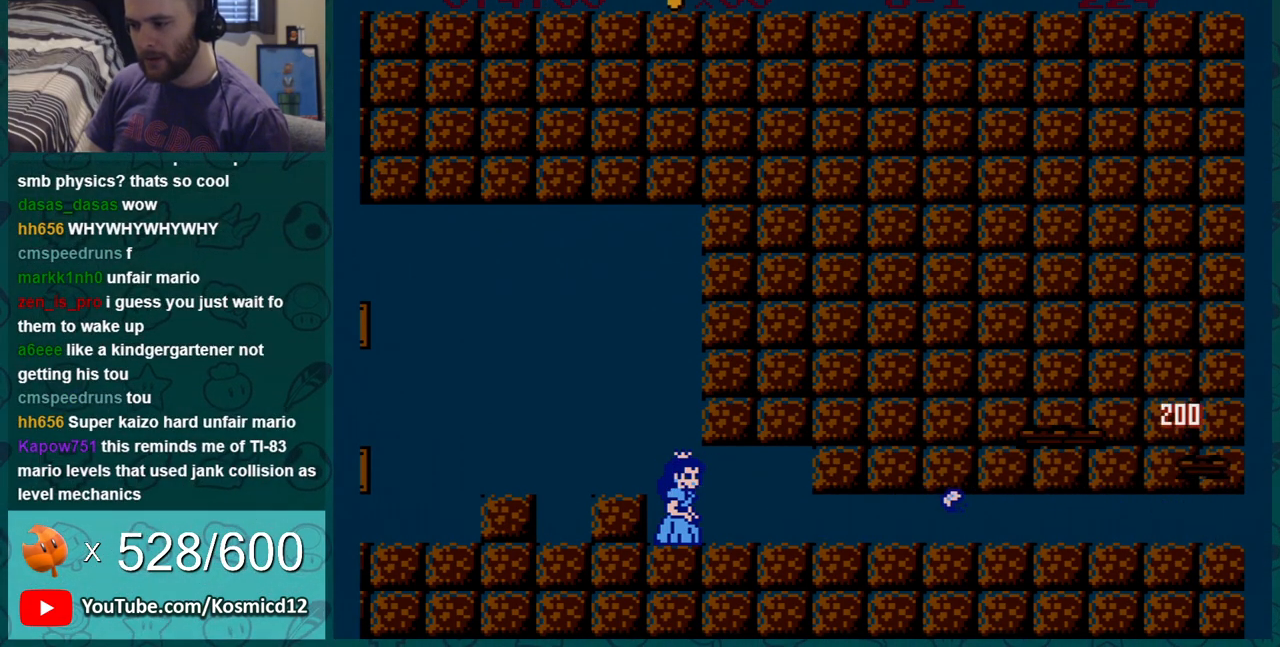
{"buttons": [], "events": [[134, "B", "down"], [267, "B", "up"], [368, "B", "down"], [451, "B", "up"]]}
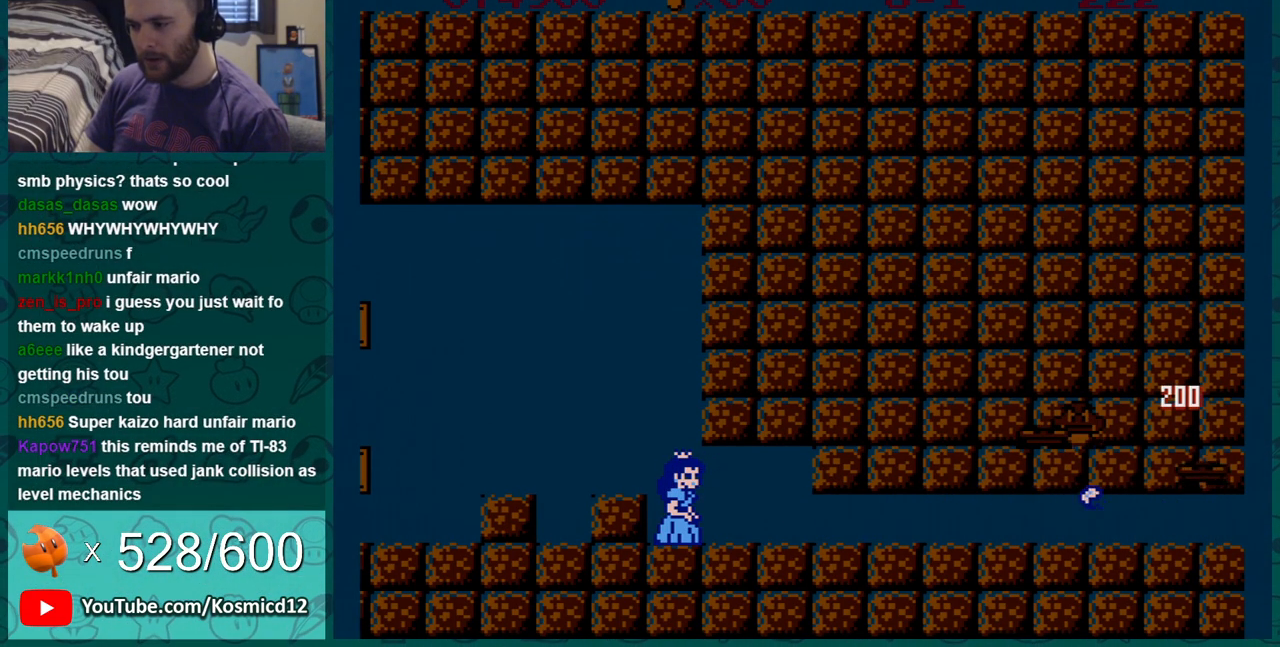
{"buttons": ["B"], "events": [[100, "B", "down"], [234, "B", "up"], [417, "B", "down"]]}
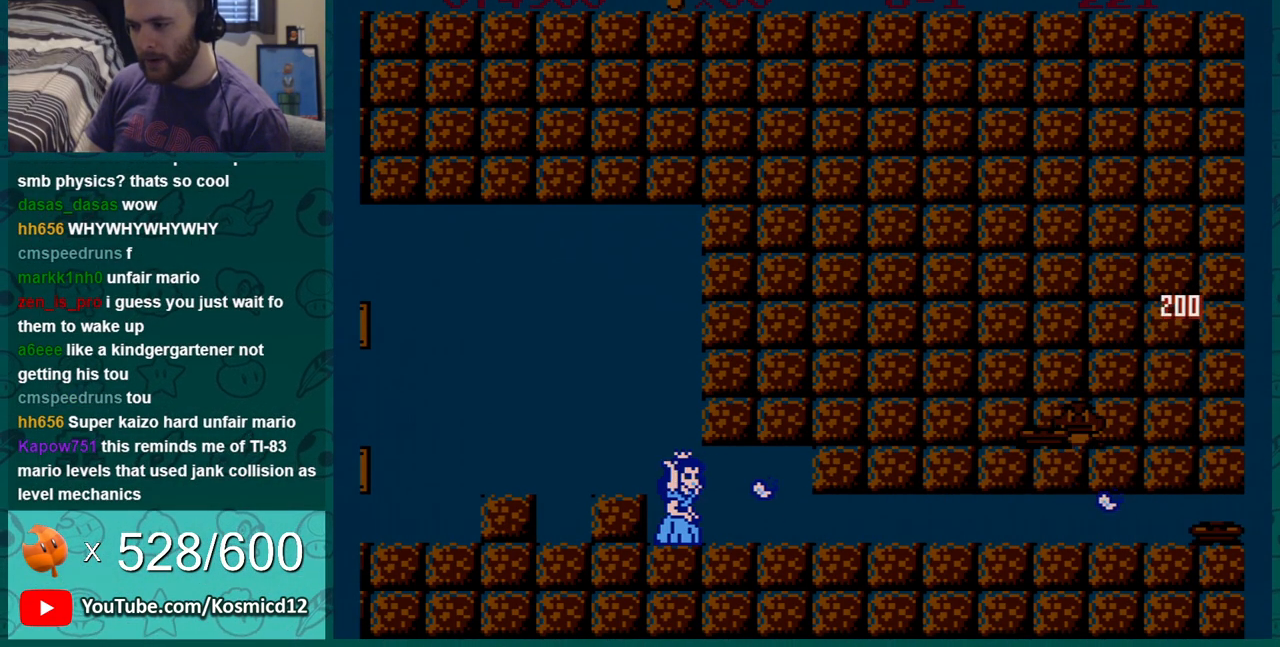
{"buttons": [], "events": [[51, "B", "up"], [267, "B", "down"], [384, "B", "up"]]}
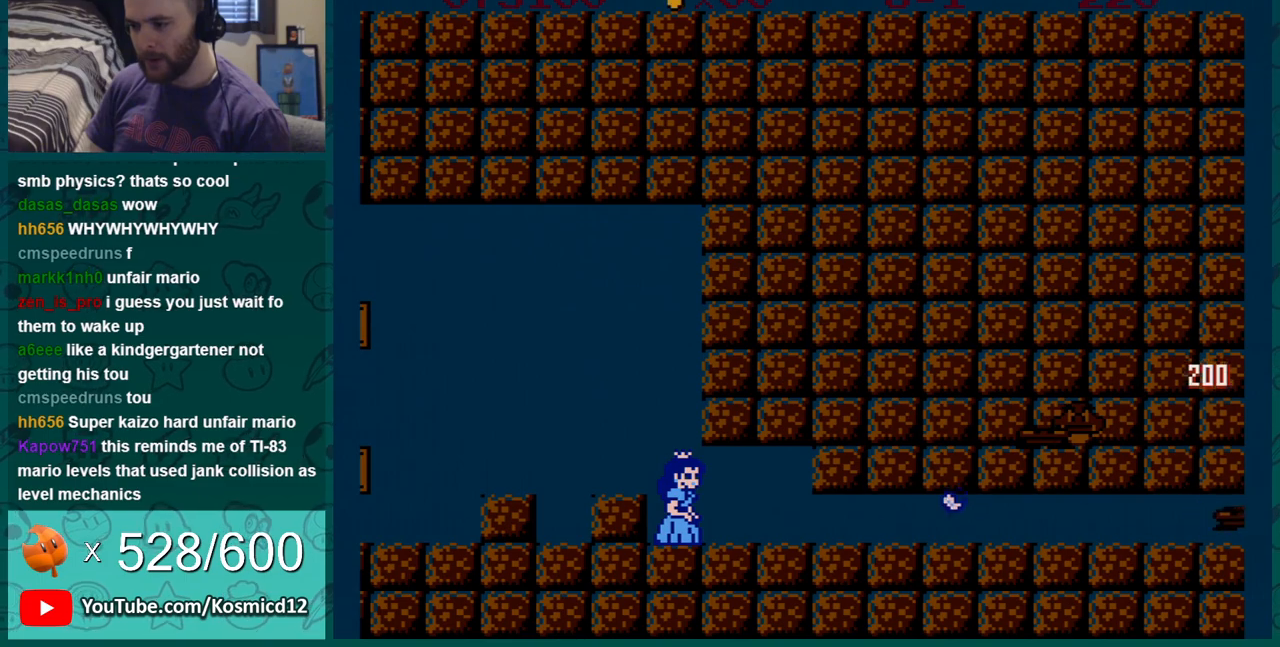
{"buttons": ["B"], "events": [[133, "B", "down"], [250, "B", "up"], [467, "B", "down"]]}
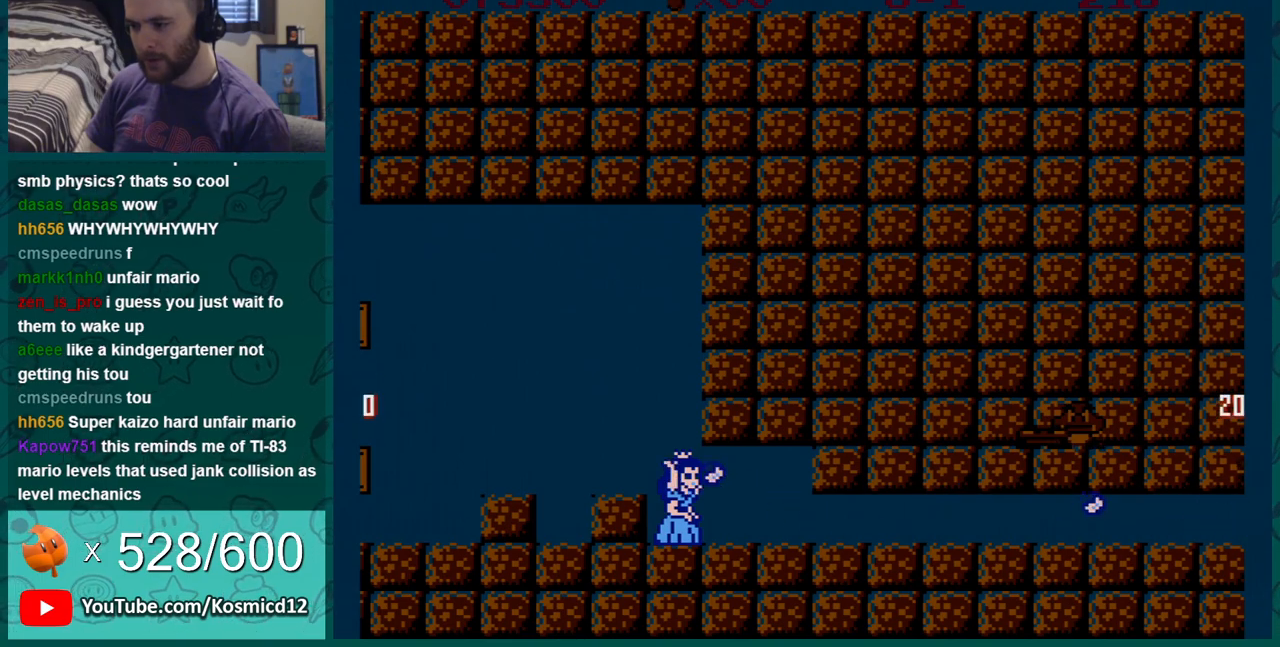
{"buttons": ["B"], "events": [[101, "DPAD_RIGHT", "down"], [134, "B", "up"], [317, "B", "down"], [384, "DPAD_RIGHT", "up"], [451, "B", "up"], [501, "B", "down"]]}
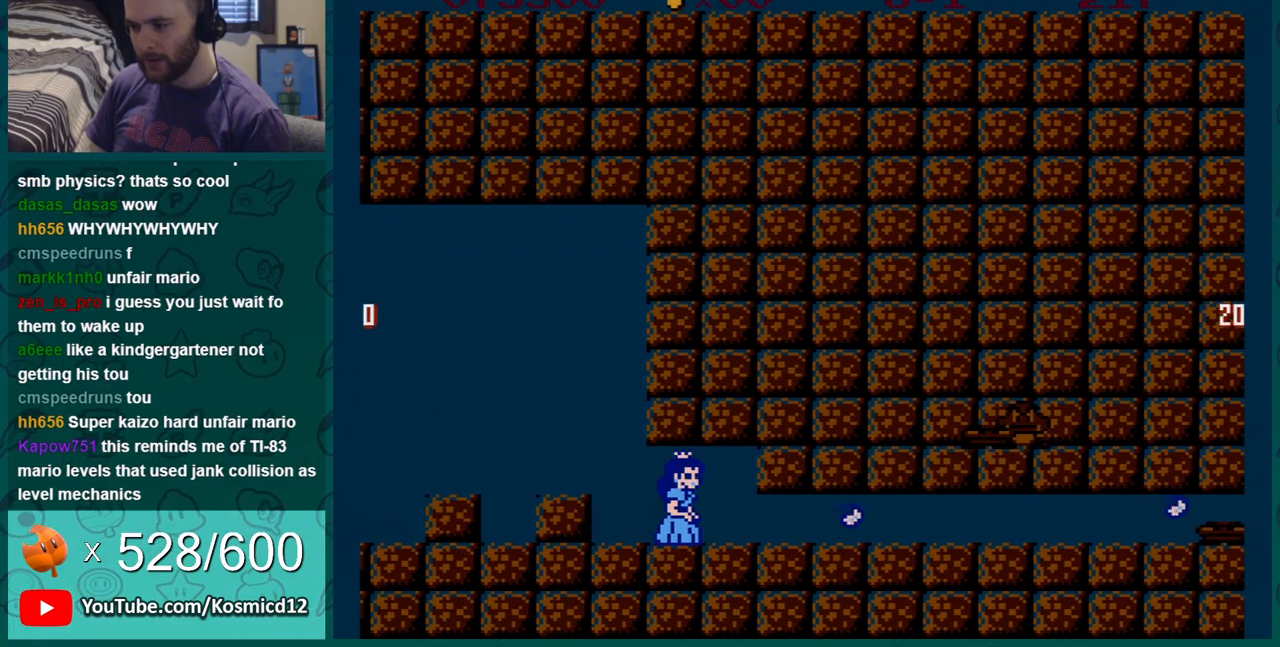
{"buttons": ["B"], "events": [[284, "B", "up"], [417, "B", "down"]]}
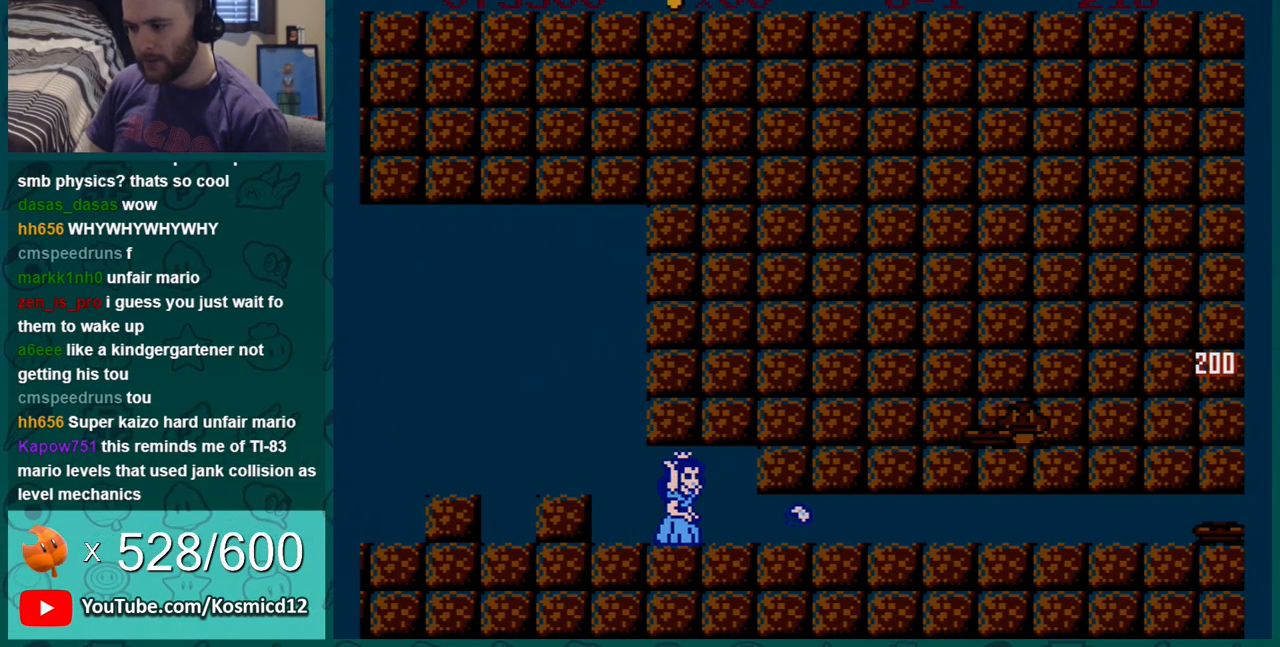
{"buttons": ["B", "DPAD_LEFT"], "events": [[384, "DPAD_LEFT", "down"]]}
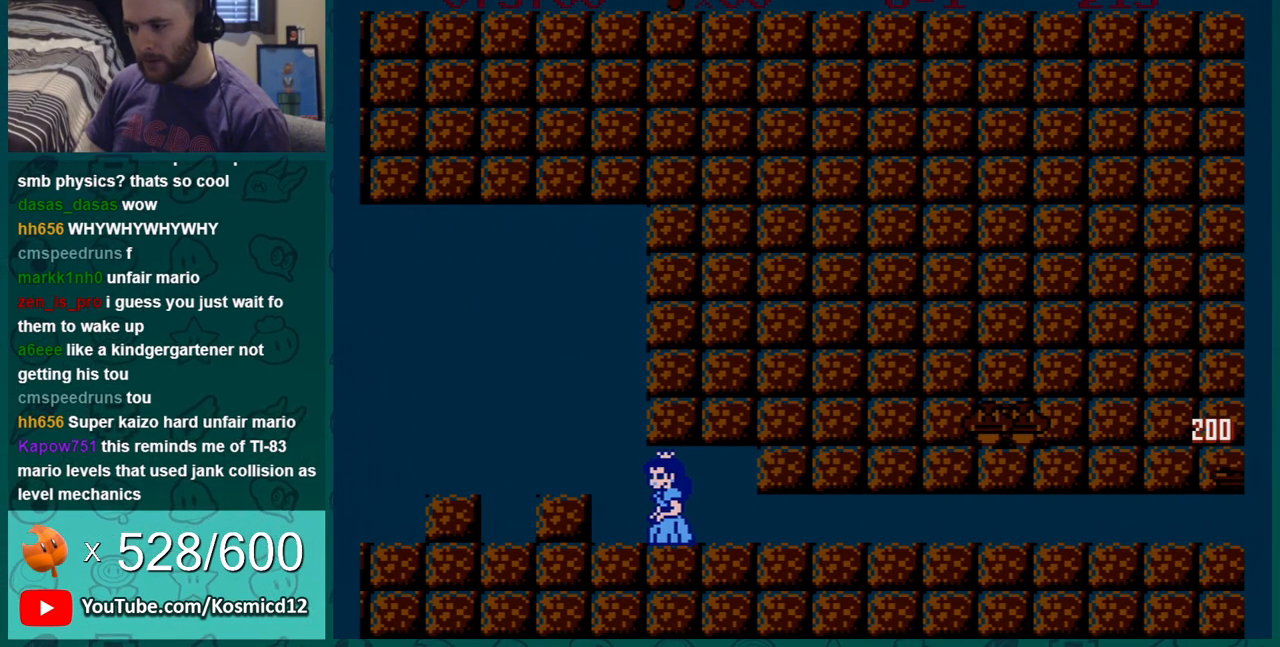
{"buttons": ["B", "DPAD_RIGHT"], "events": [[150, "DPAD_LEFT", "up"], [284, "DPAD_RIGHT", "down"]]}
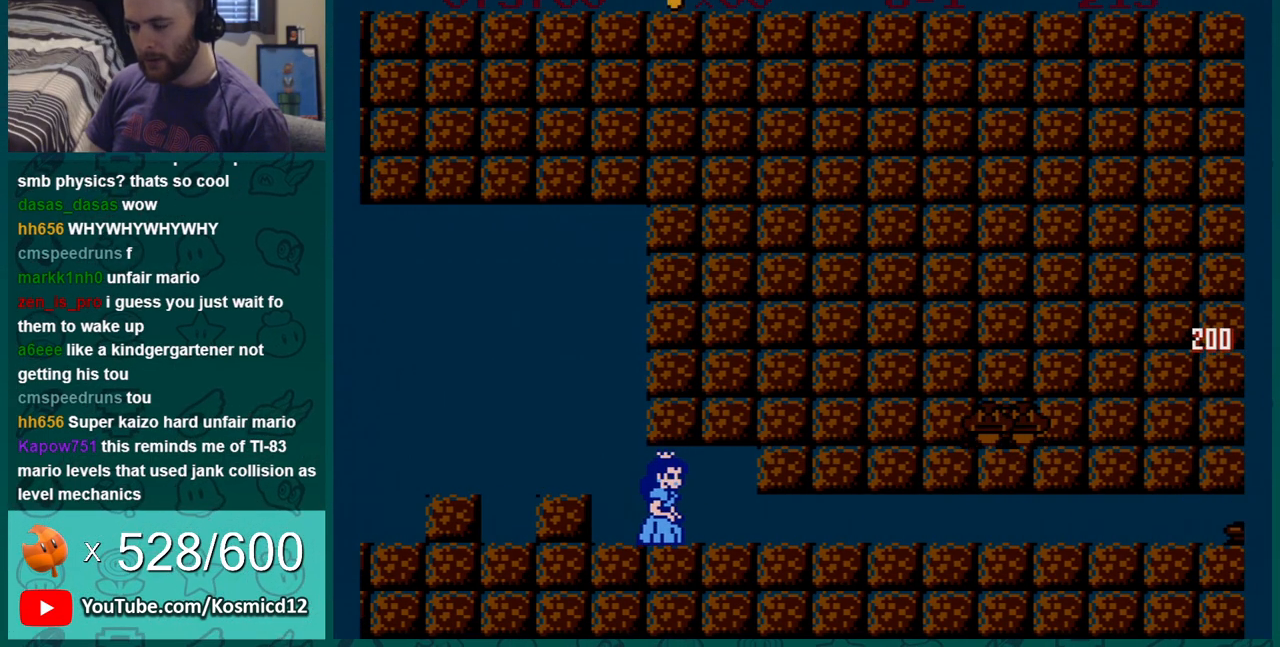
{"buttons": ["B"], "events": [[184, "DPAD_RIGHT", "up"]]}
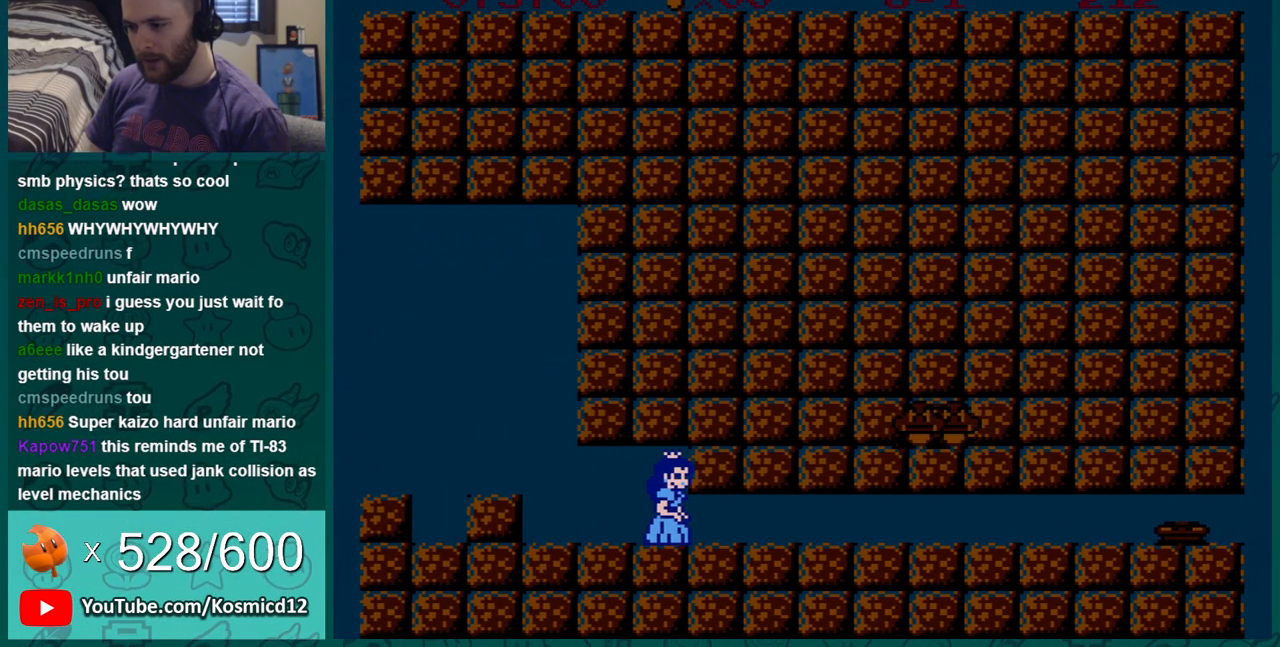
{"buttons": ["B"], "events": [[250, "DPAD_LEFT", "down"], [400, "DPAD_LEFT", "up"]]}
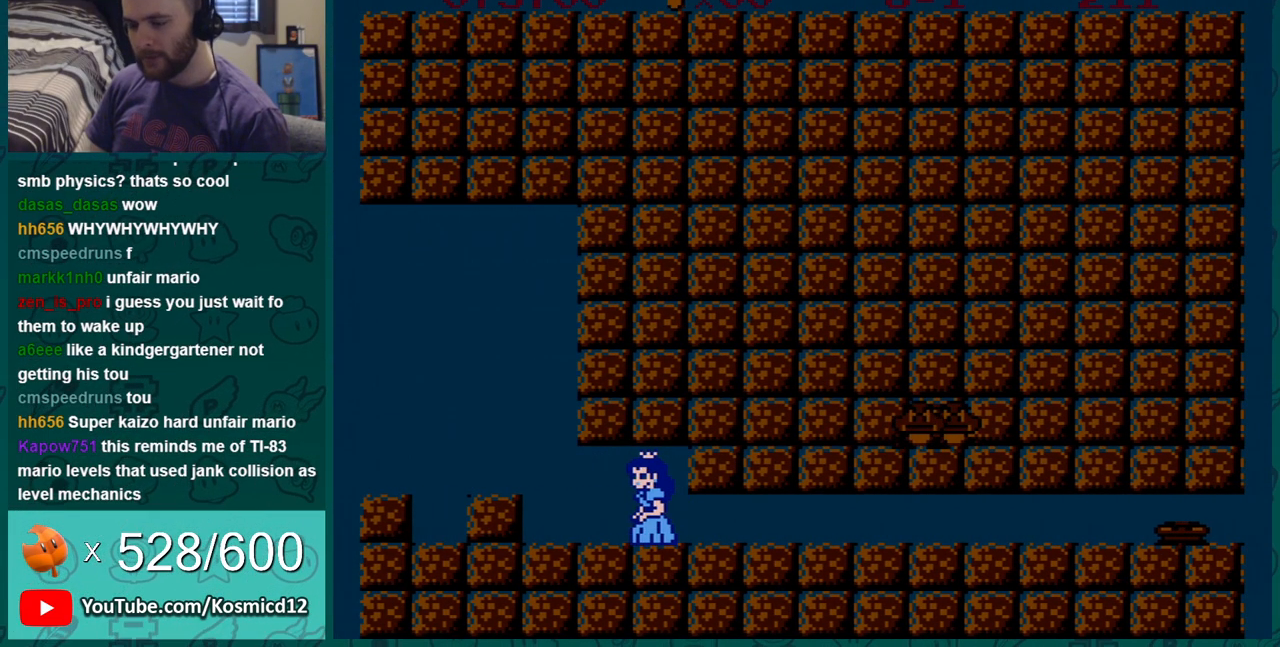
{"buttons": ["B"], "events": []}
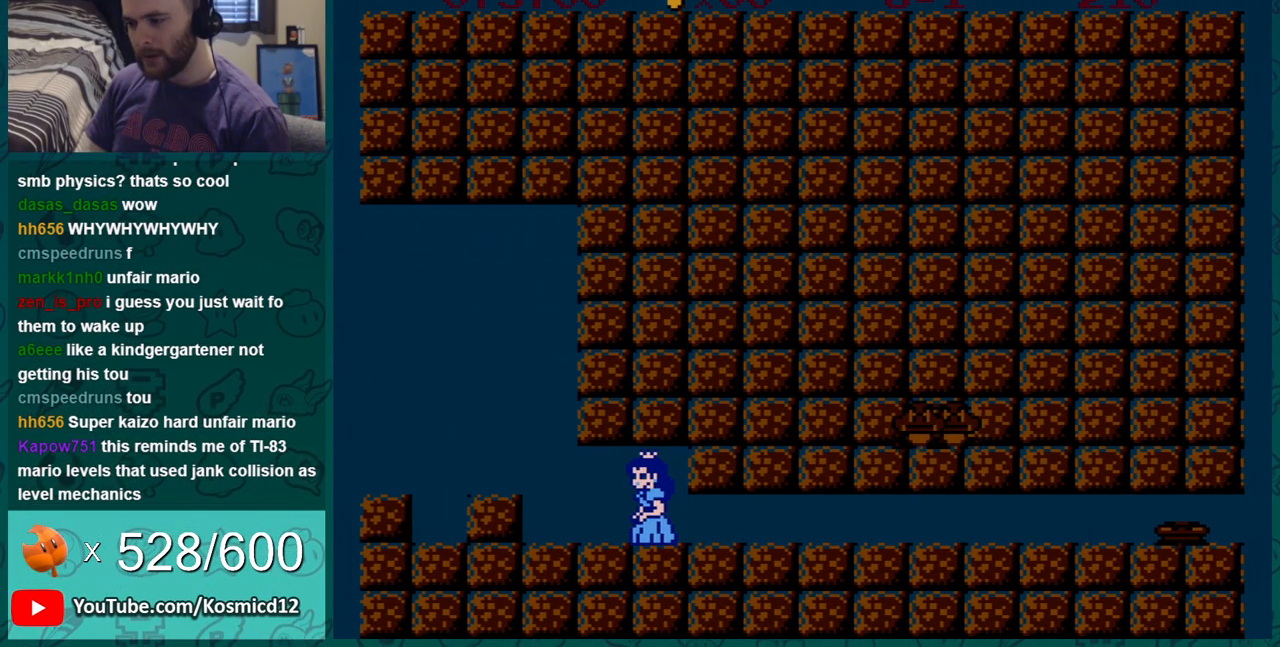
{"buttons": ["B"], "events": []}
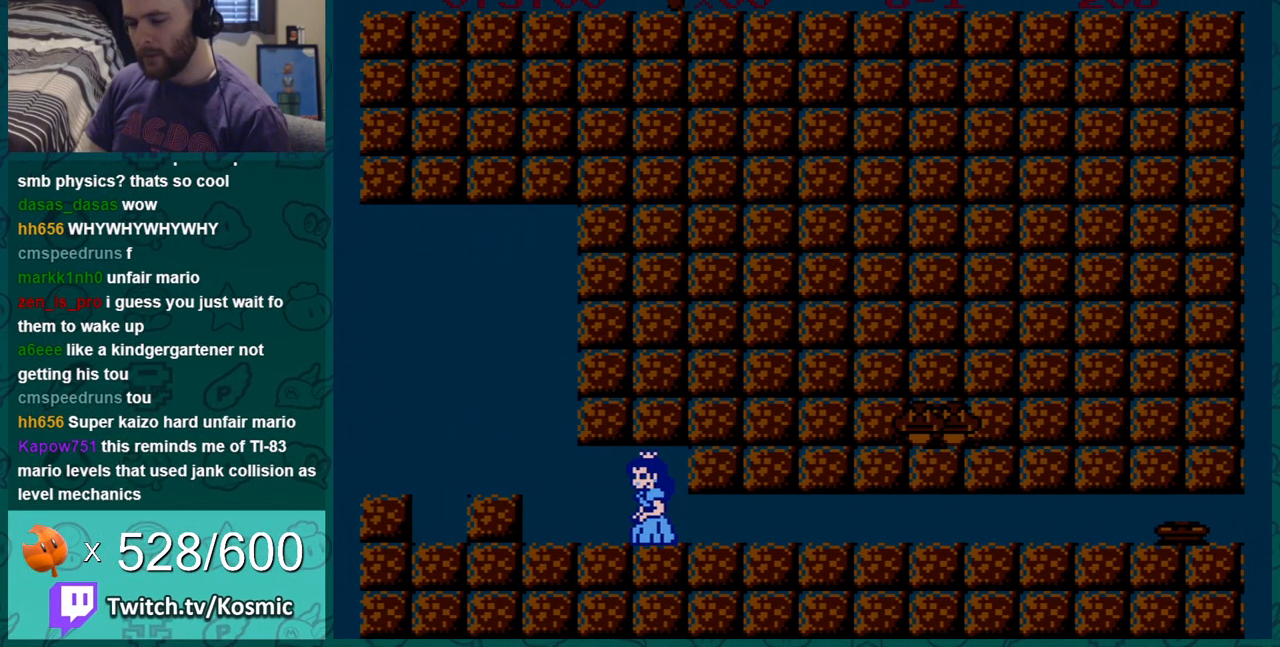
{"buttons": ["B", "DPAD_LEFT"], "events": [[434, "DPAD_LEFT", "down"]]}
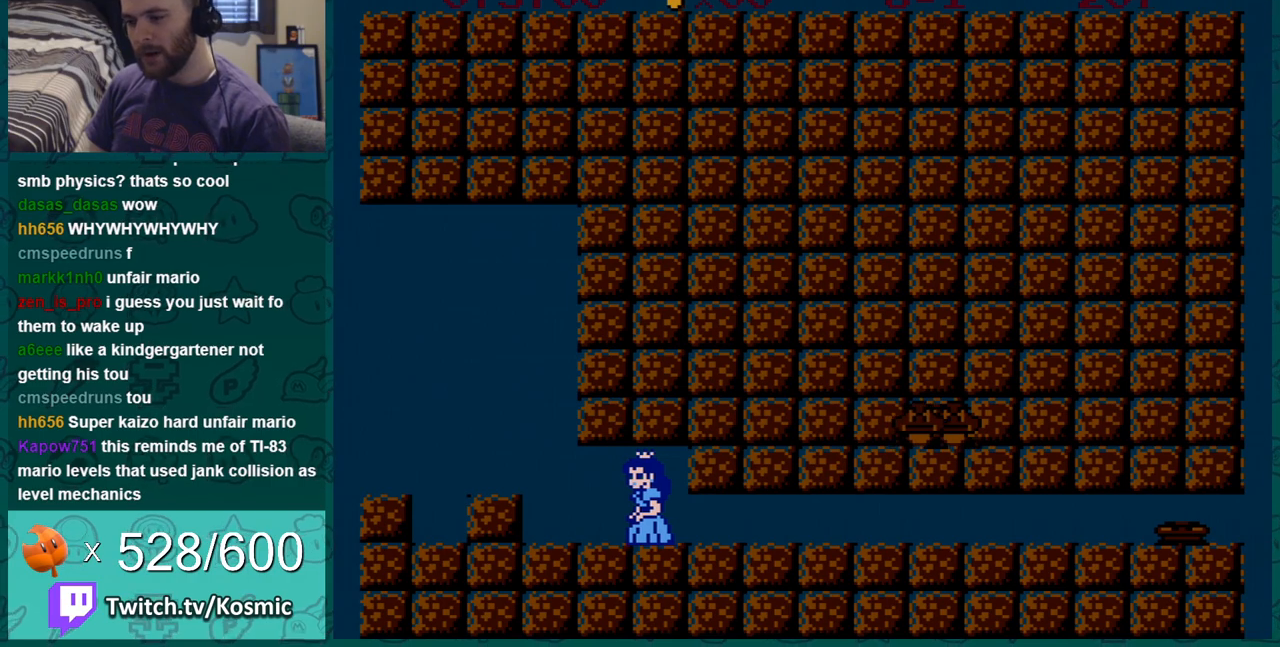
{"buttons": [], "events": [[133, "DPAD_LEFT", "up"], [250, "B", "up"]]}
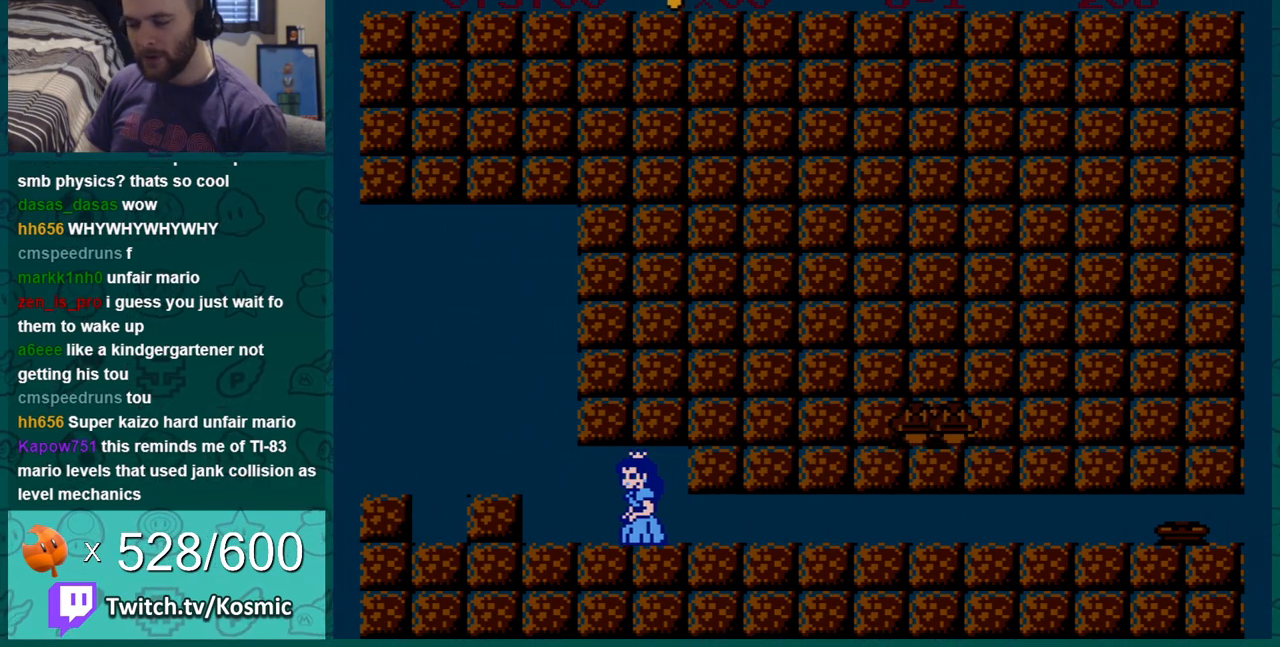
{"buttons": [], "events": [[217, "DPAD_LEFT", "down"], [434, "DPAD_LEFT", "up"]]}
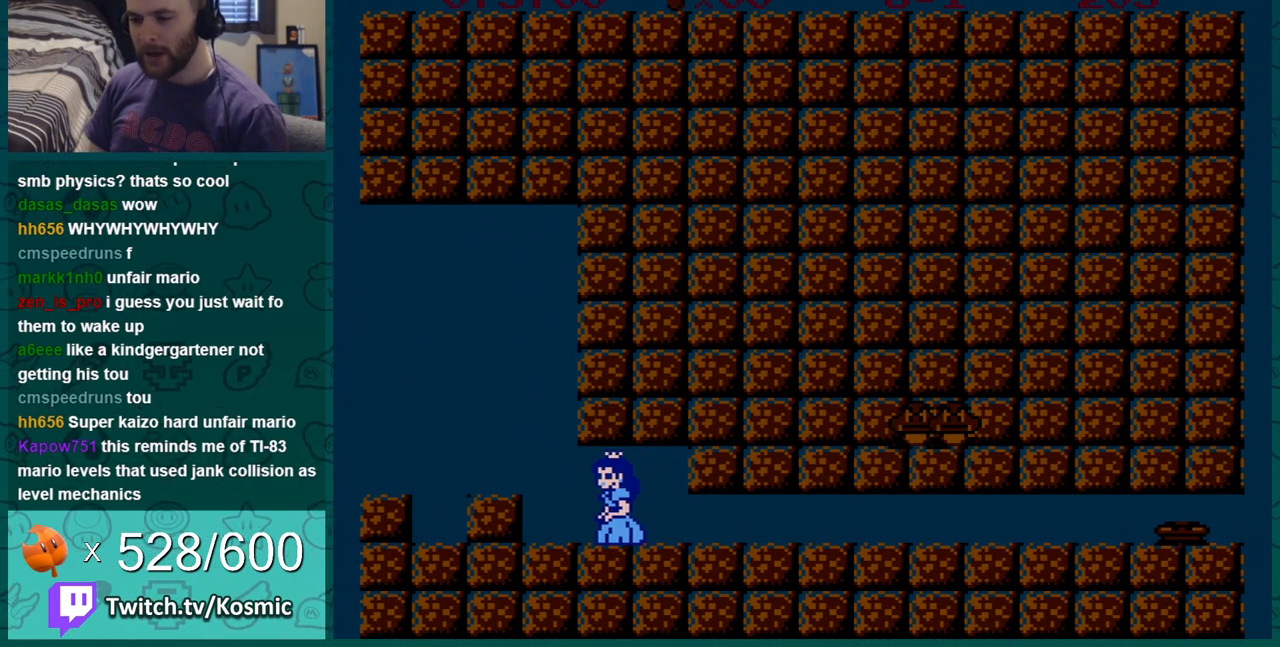
{"buttons": [], "events": []}
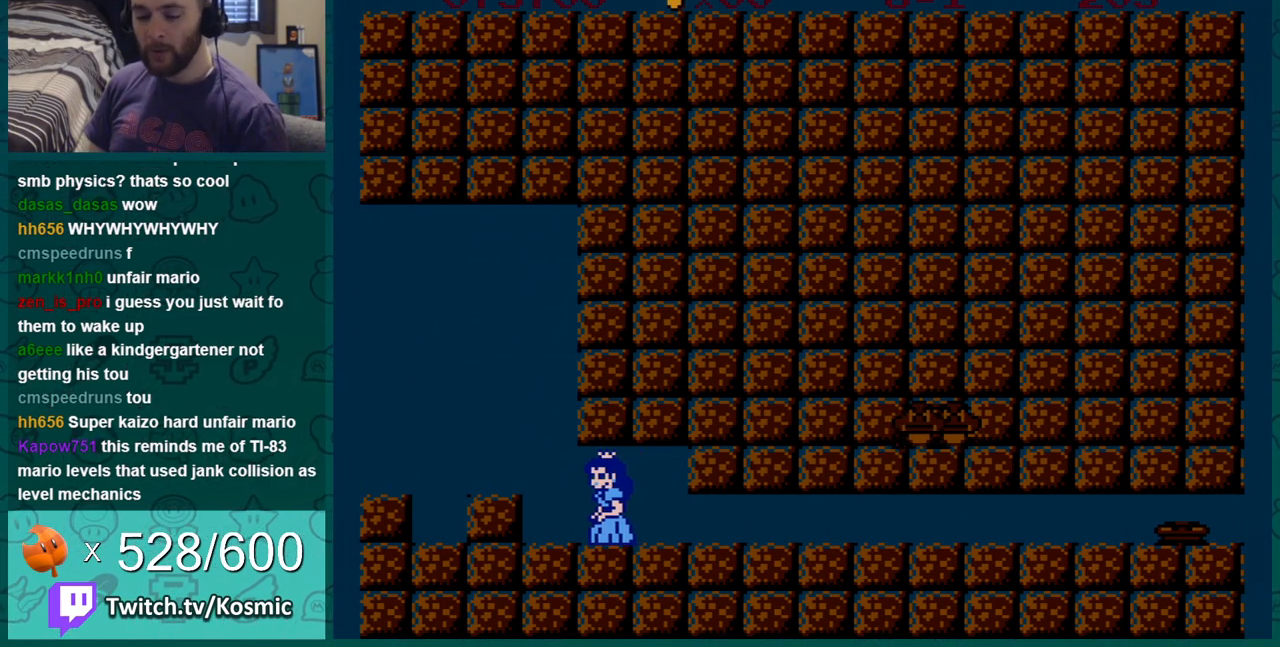
{"buttons": [], "events": []}
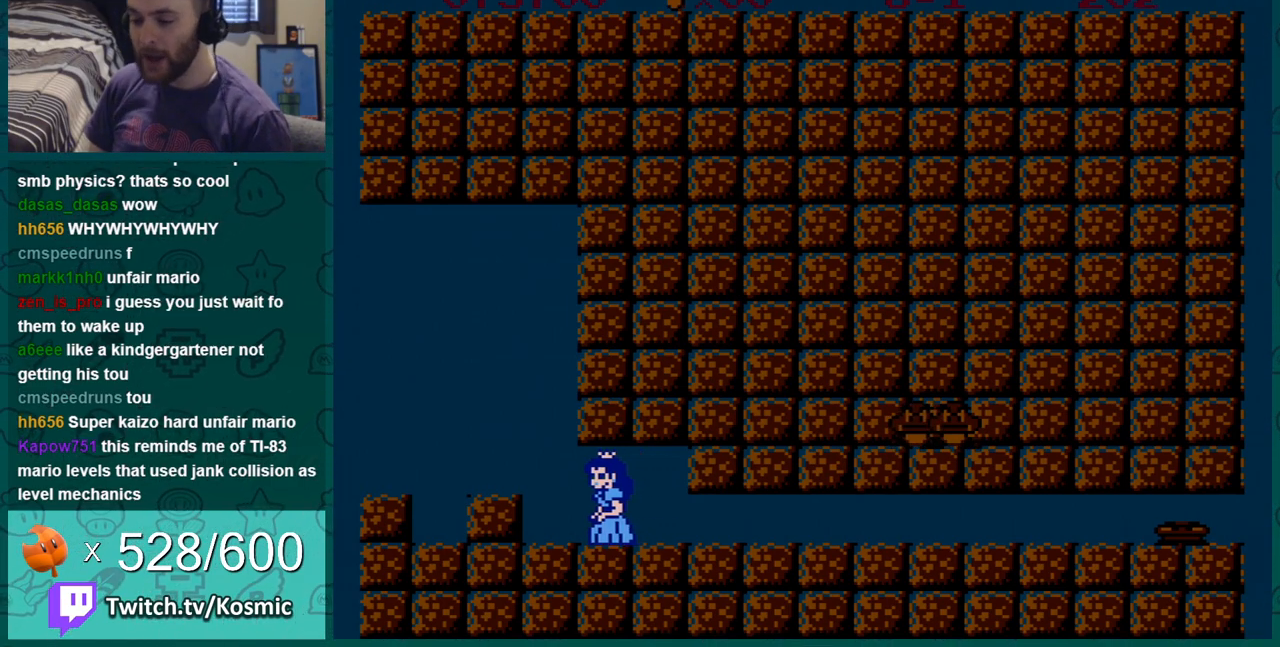
{"buttons": [], "events": []}
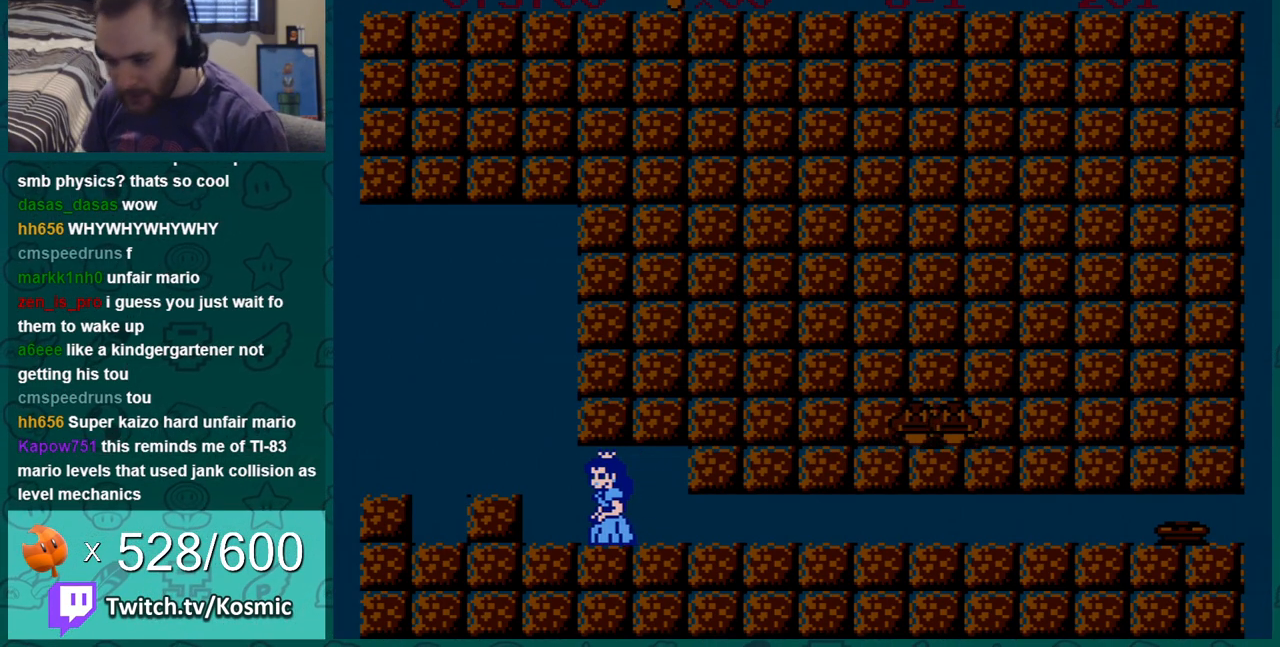
{"buttons": [], "events": []}
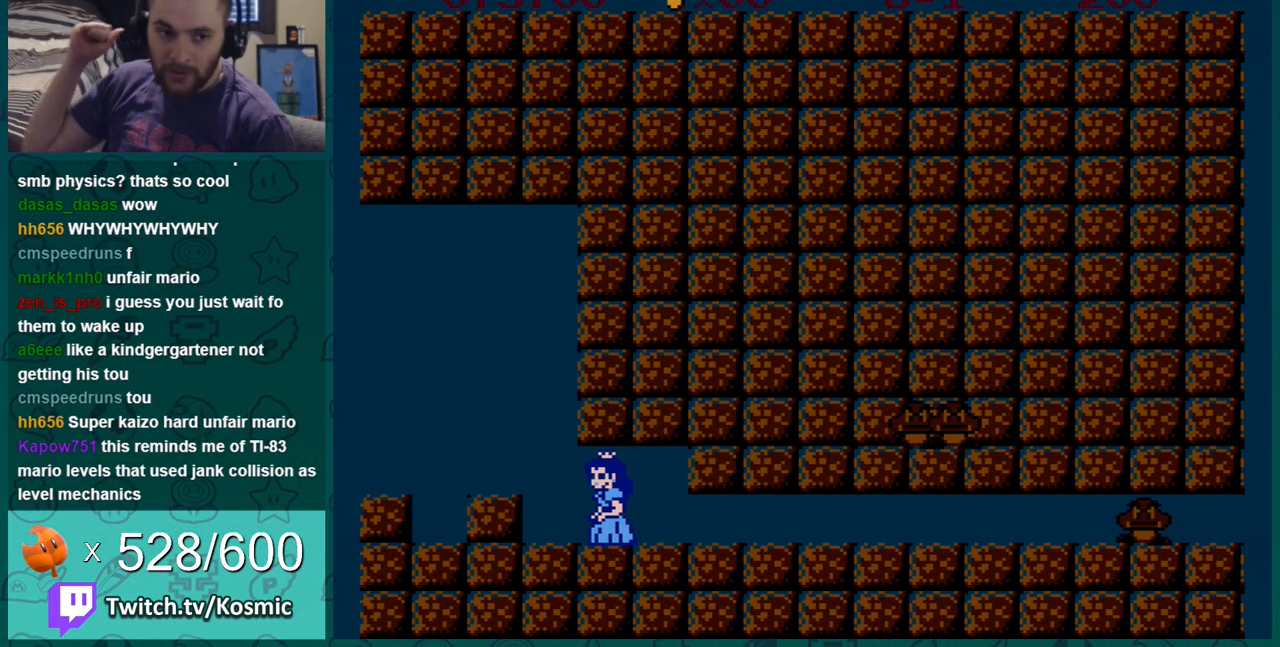
{"buttons": [], "events": []}
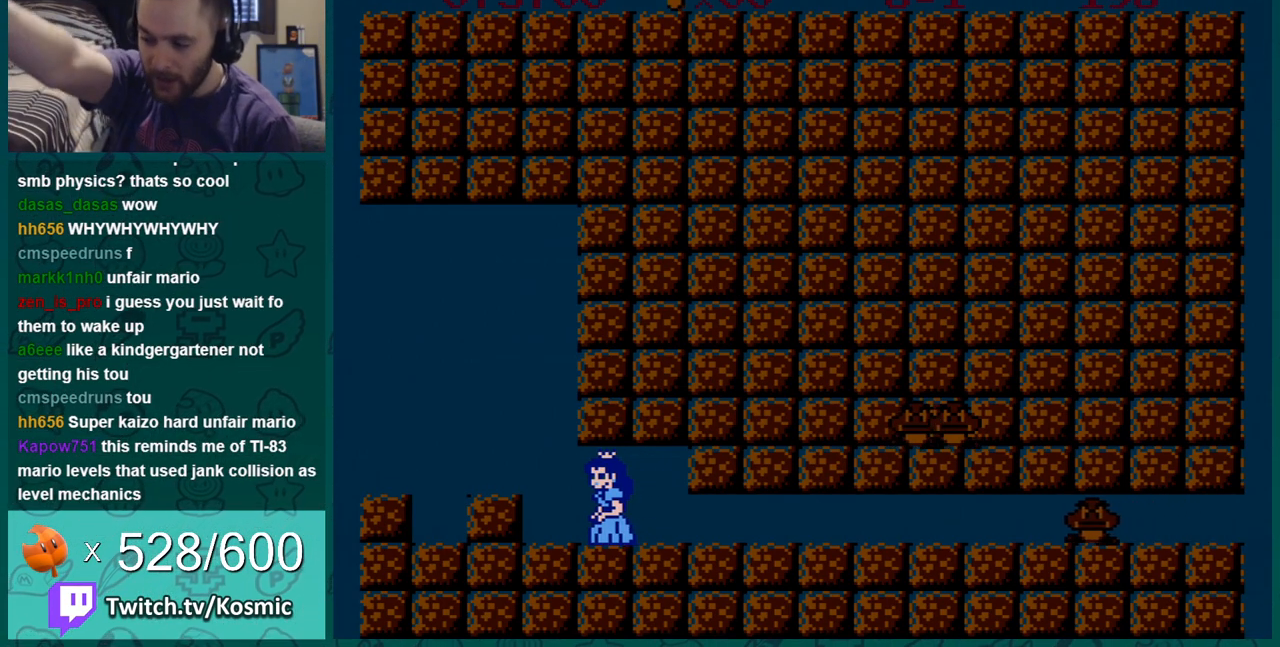
{"buttons": [], "events": []}
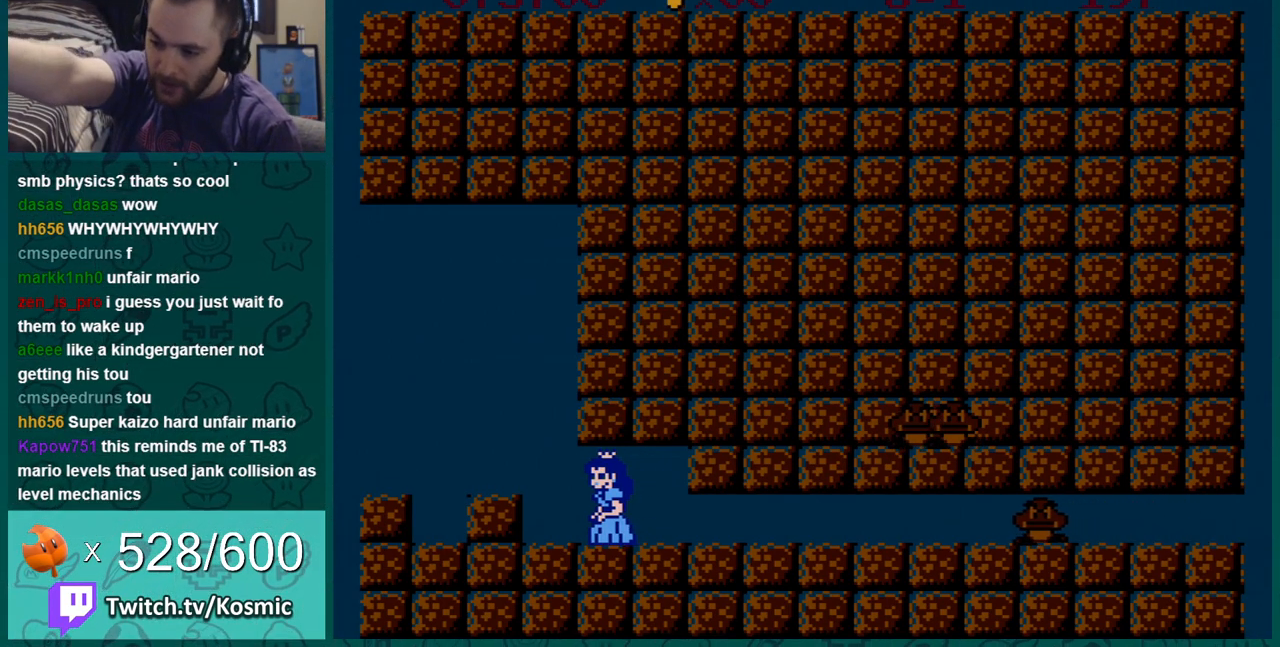
{"buttons": ["DPAD_LEFT"], "events": [[300, "DPAD_LEFT", "down"]]}
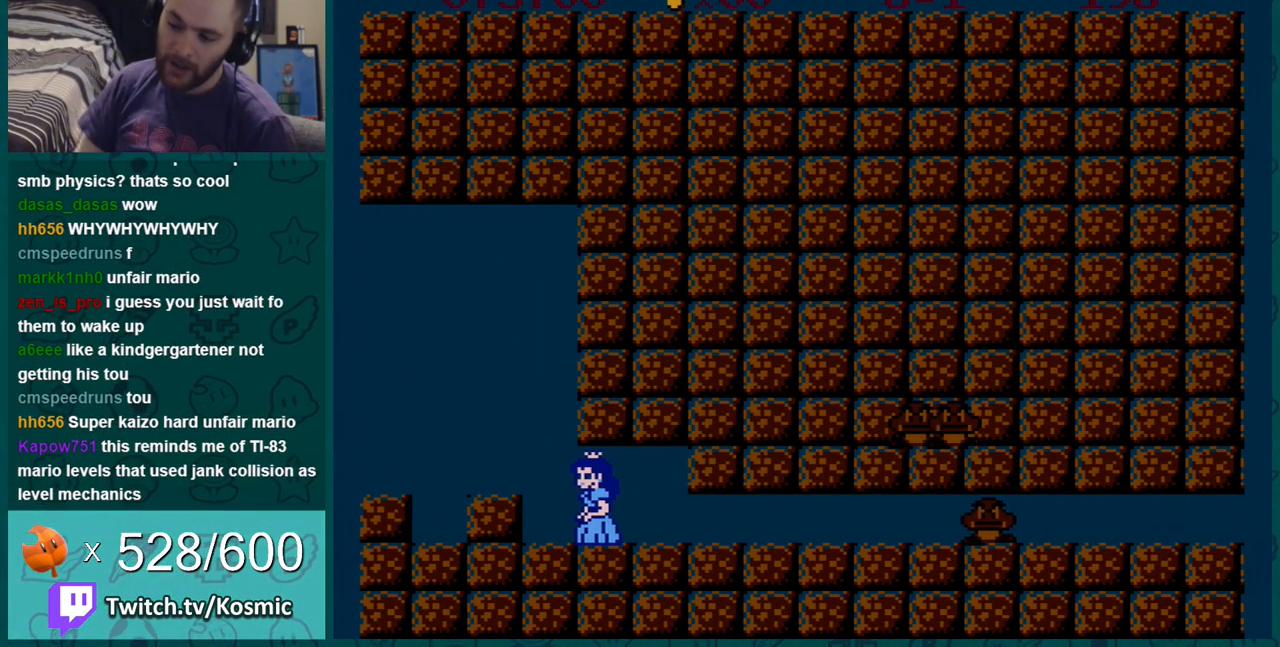
{"buttons": ["B"], "events": [[51, "DPAD_LEFT", "up"], [201, "DPAD_LEFT", "down"], [451, "B", "down"], [451, "DPAD_LEFT", "up"]]}
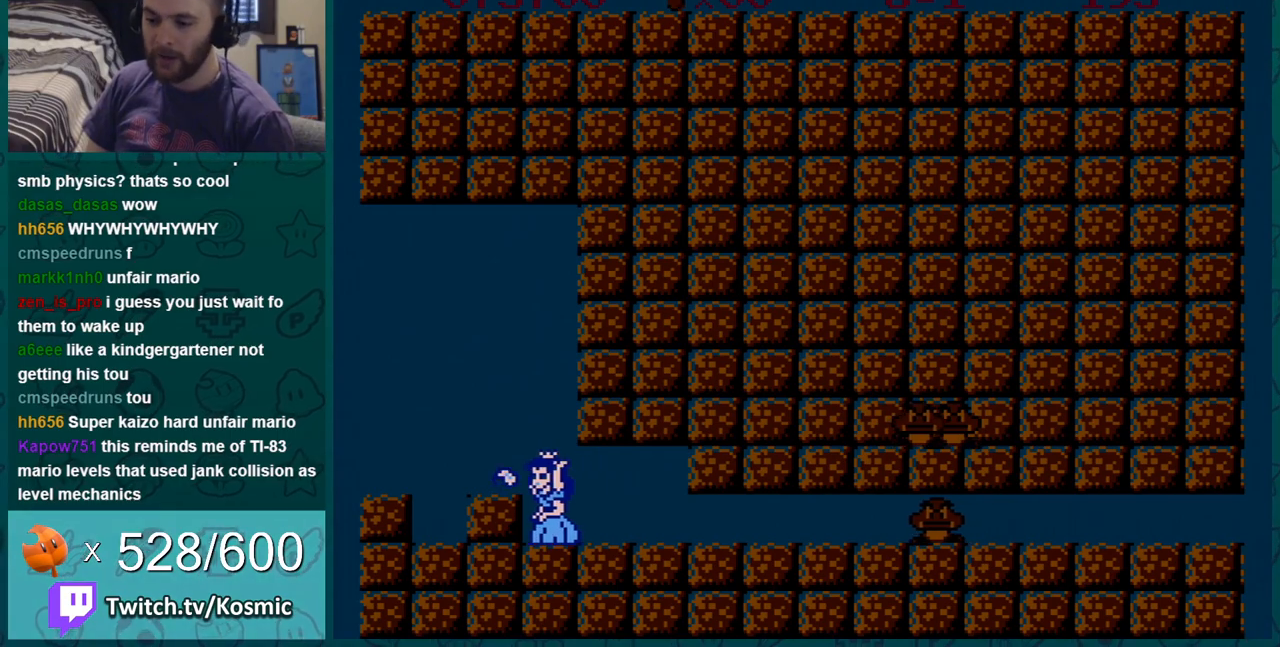
{"buttons": ["B"], "events": [[251, "DPAD_LEFT", "down"], [401, "DPAD_LEFT", "up"]]}
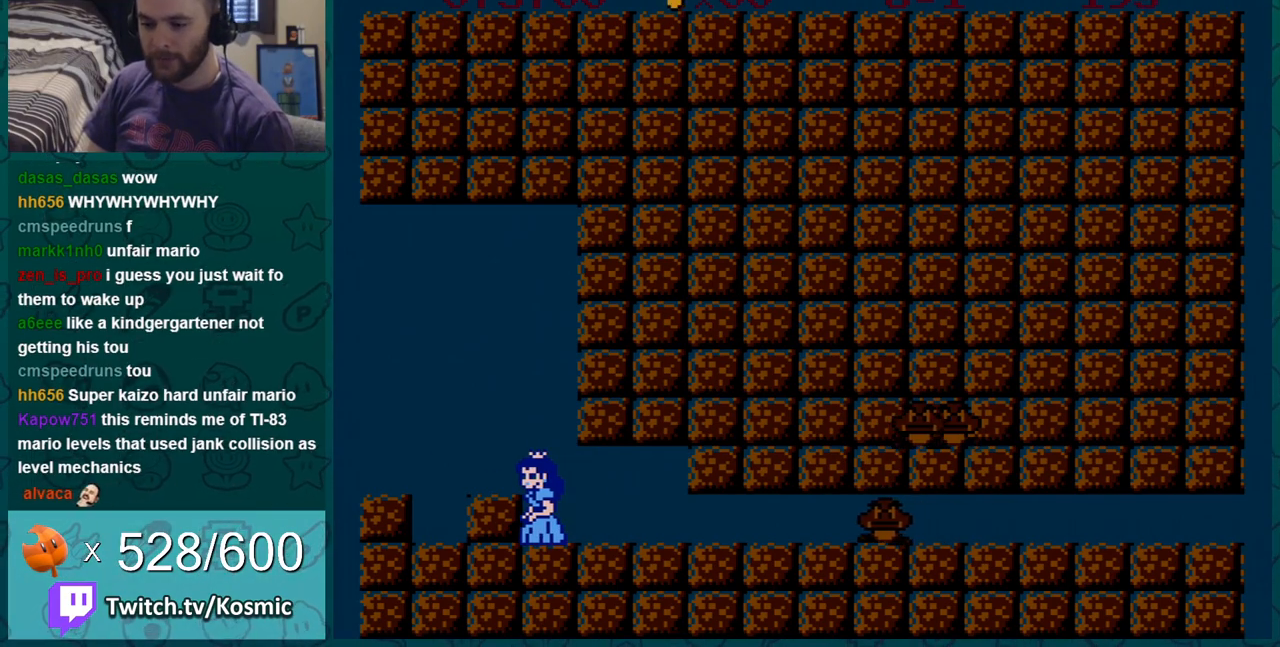
{"buttons": ["B", "DPAD_RIGHT"], "events": [[300, "DPAD_RIGHT", "down"]]}
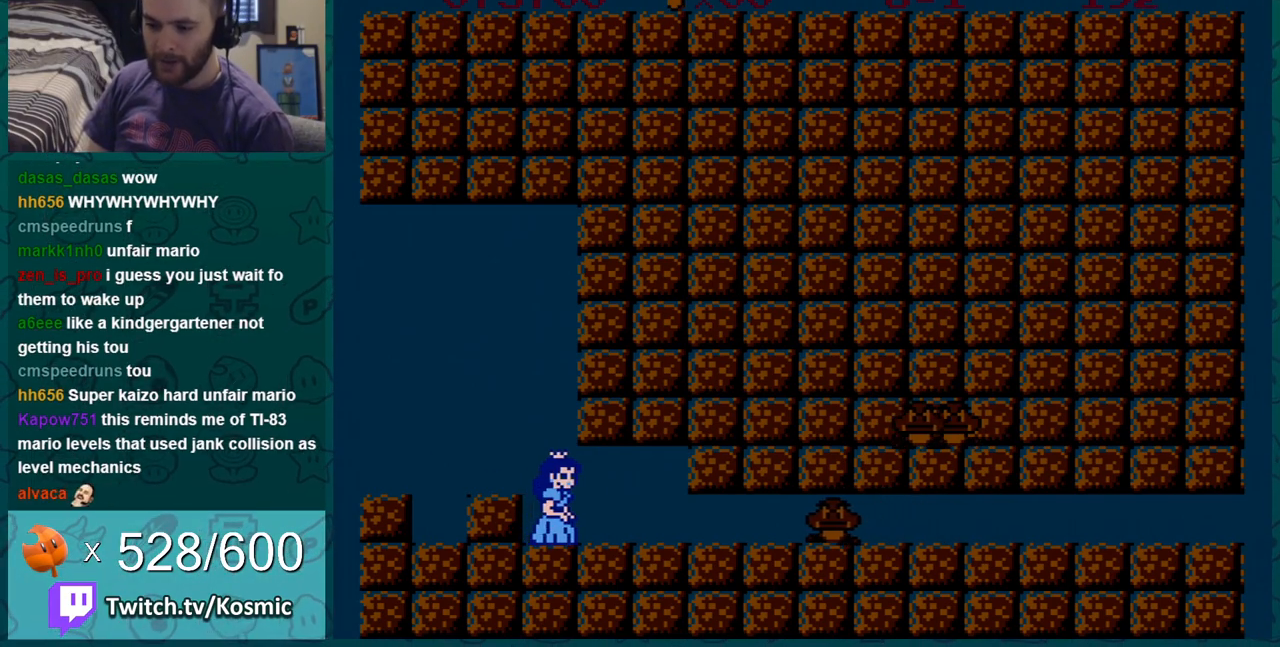
{"buttons": ["B"], "events": [[17, "DPAD_RIGHT", "up"], [184, "DPAD_LEFT", "down"], [284, "DPAD_LEFT", "up"]]}
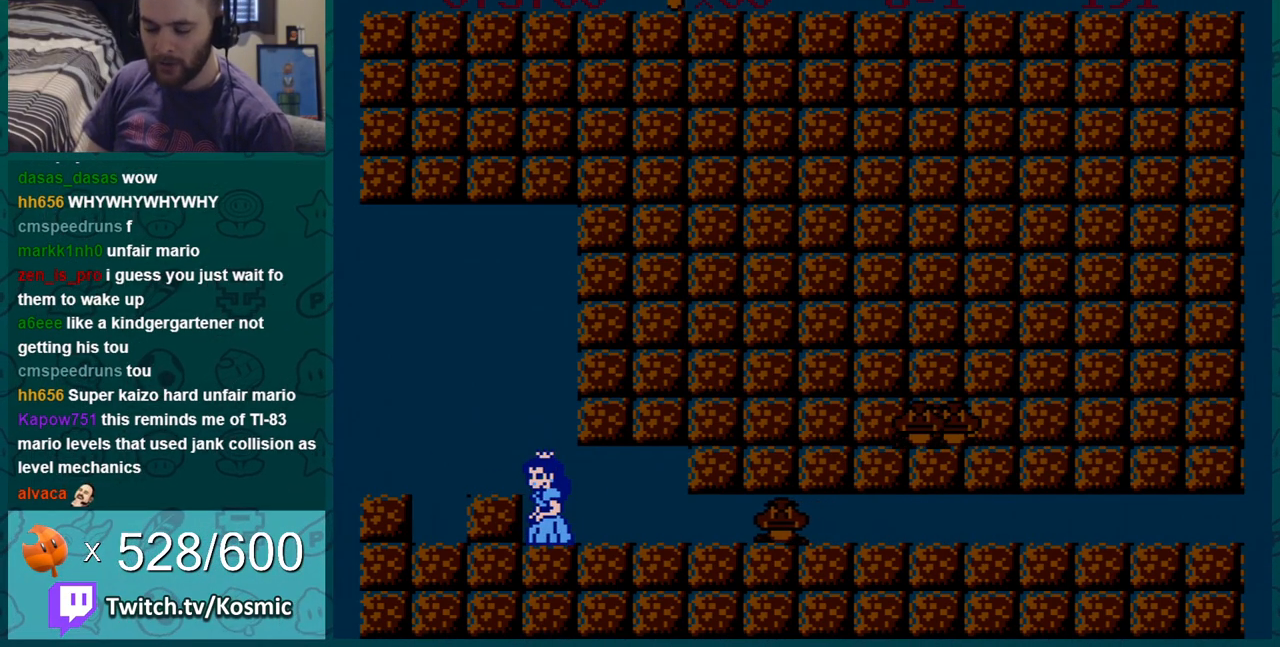
{"buttons": ["B"], "events": [[83, "DPAD_RIGHT", "down"], [250, "DPAD_RIGHT", "up"], [367, "DPAD_LEFT", "down"], [467, "DPAD_LEFT", "up"]]}
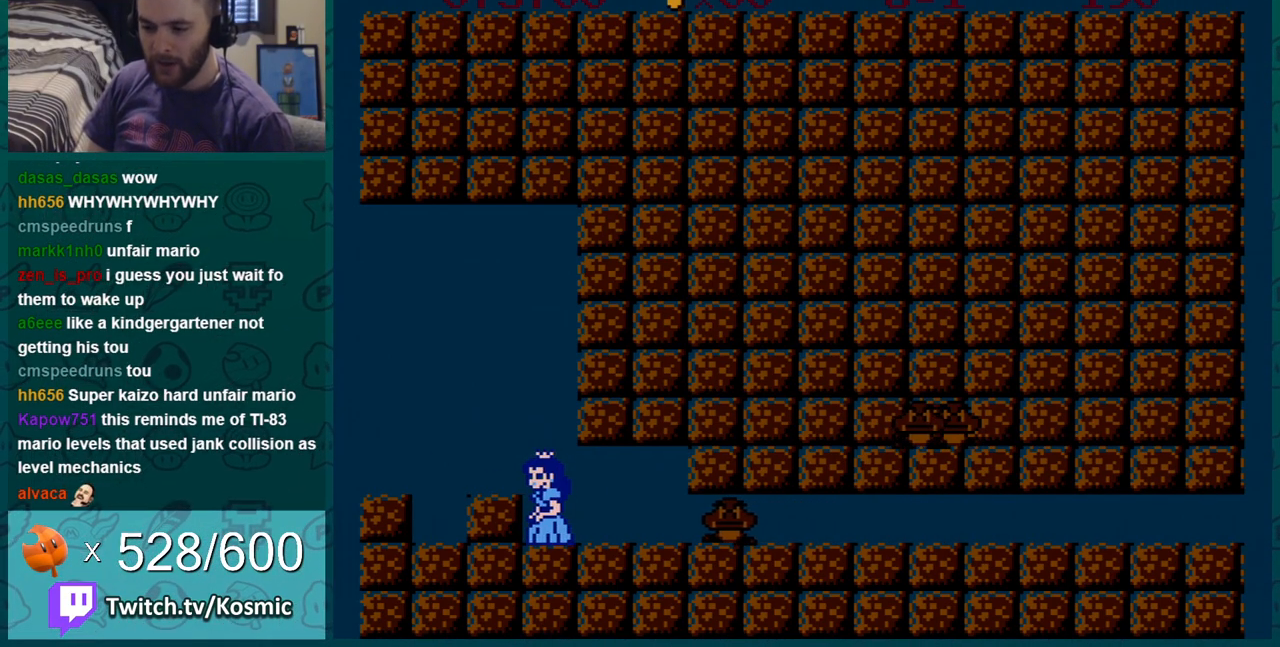
{"buttons": ["B"], "events": []}